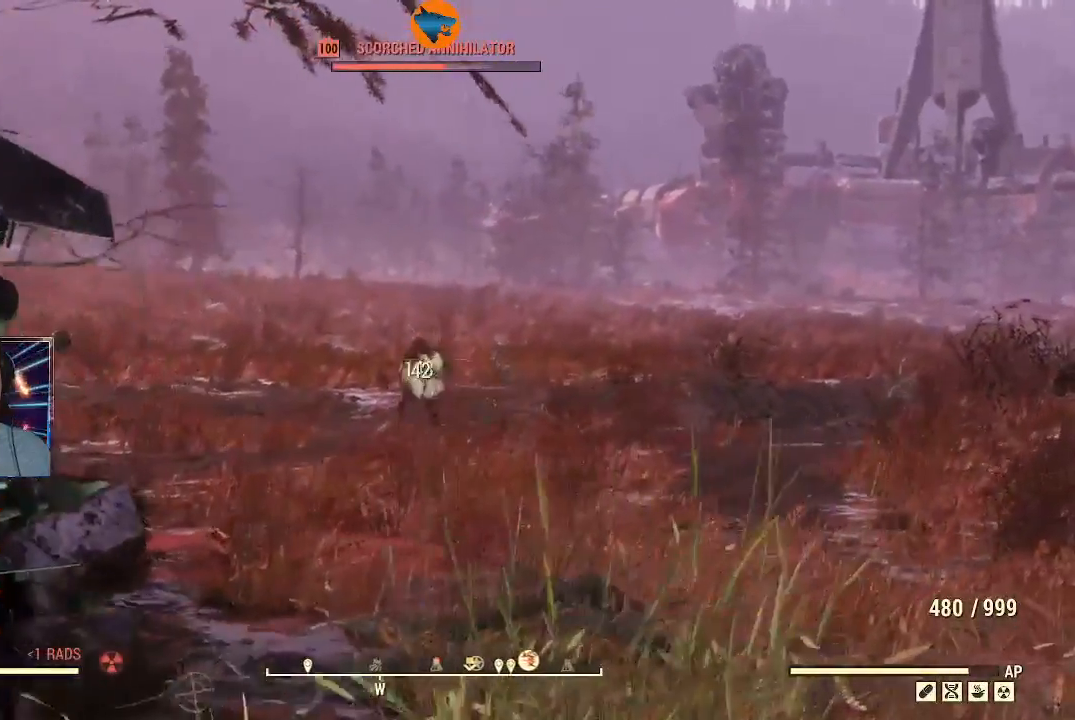
Gameplay with a controller (Xbox layout); each line is a JSON object with the inputs held at the frame after it. "events" lists button and stick changes between this image and that frame as [ms after this image, input, new state], when the widget could be followed in between.
{"buttons": ["L2", "R2"], "left_stick": "up-right", "right_stick": "down-left", "events": [[200, "right_stick", "center"], [467, "right_stick", "down-left"]]}
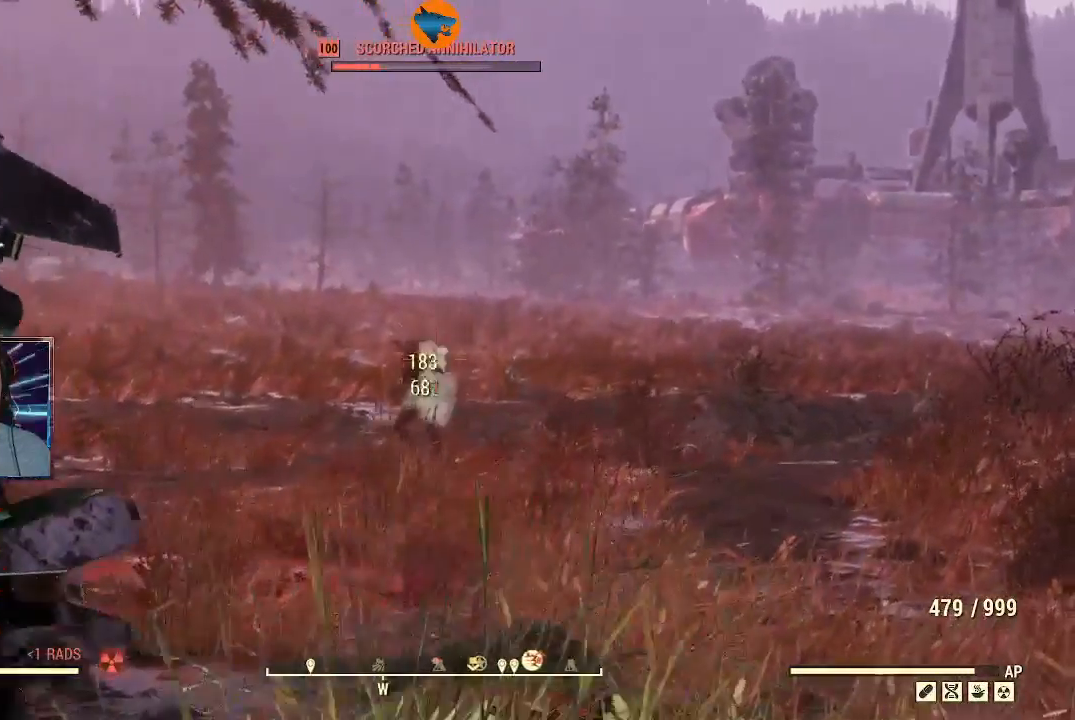
{"buttons": ["L2", "R2"], "left_stick": "up-right", "right_stick": "center", "events": [[233, "right_stick", "center"]]}
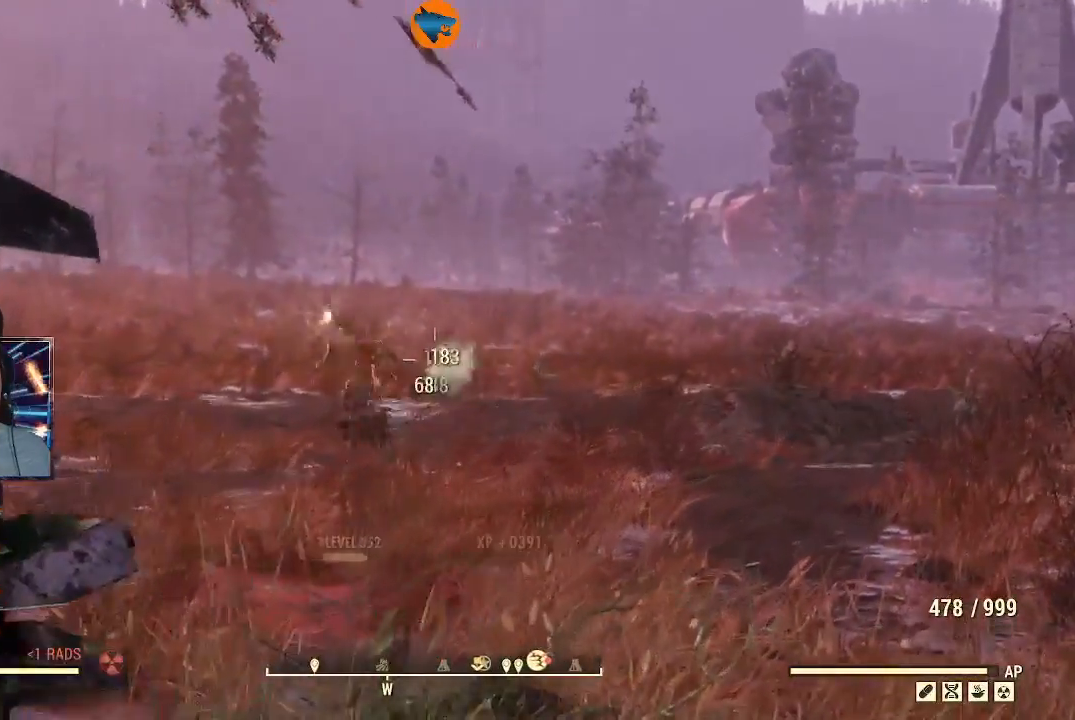
{"buttons": [], "left_stick": "up", "right_stick": "down-left", "events": [[100, "left_stick", "up"], [100, "right_stick", "left"], [233, "right_stick", "down-left"], [300, "R2", "up"], [400, "L2", "up"]]}
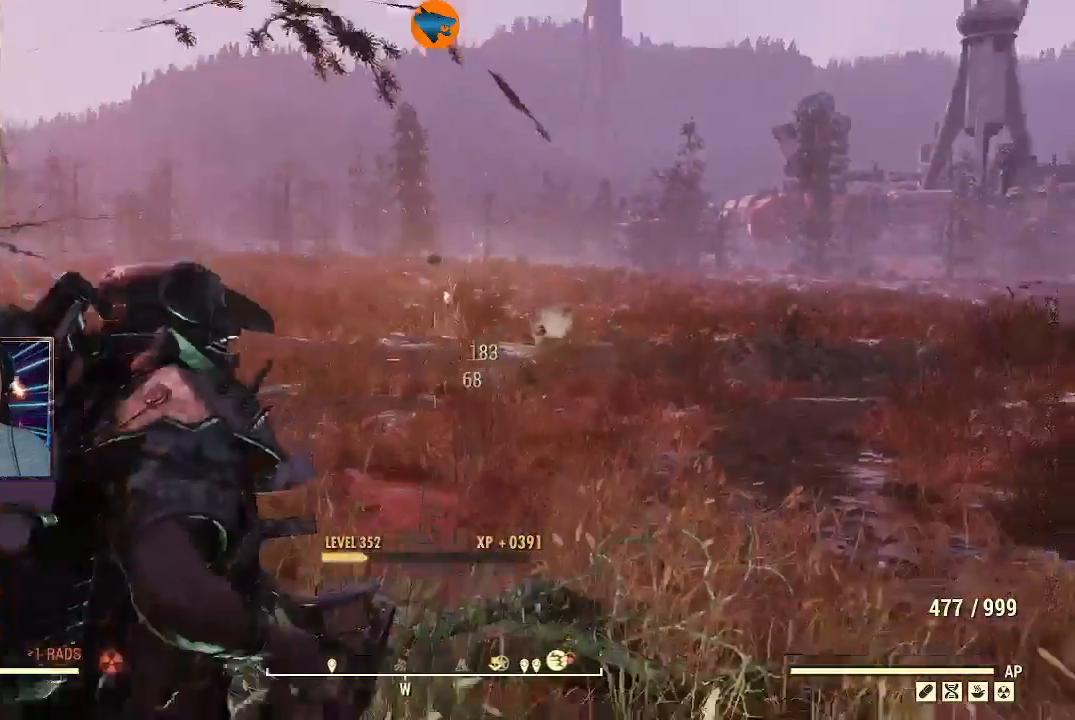
{"buttons": [], "left_stick": "up", "right_stick": "center", "events": [[167, "right_stick", "down"], [200, "L3", "down"], [333, "right_stick", "center"], [367, "L3", "up"]]}
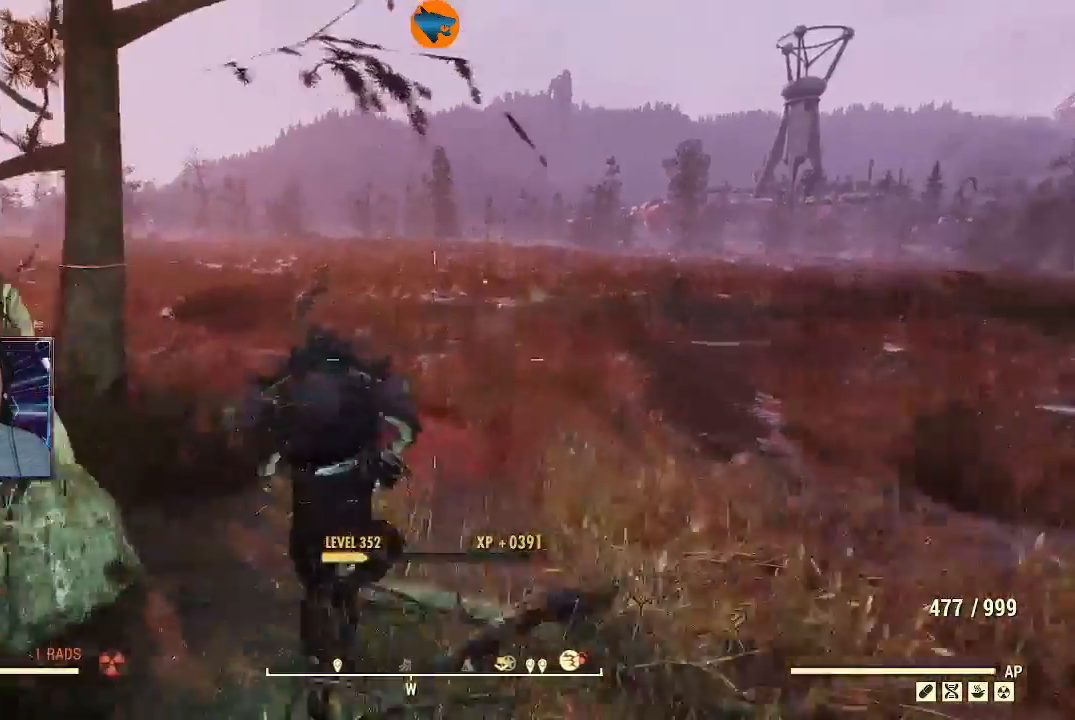
{"buttons": [], "left_stick": "up", "right_stick": "down", "events": [[267, "right_stick", "down"]]}
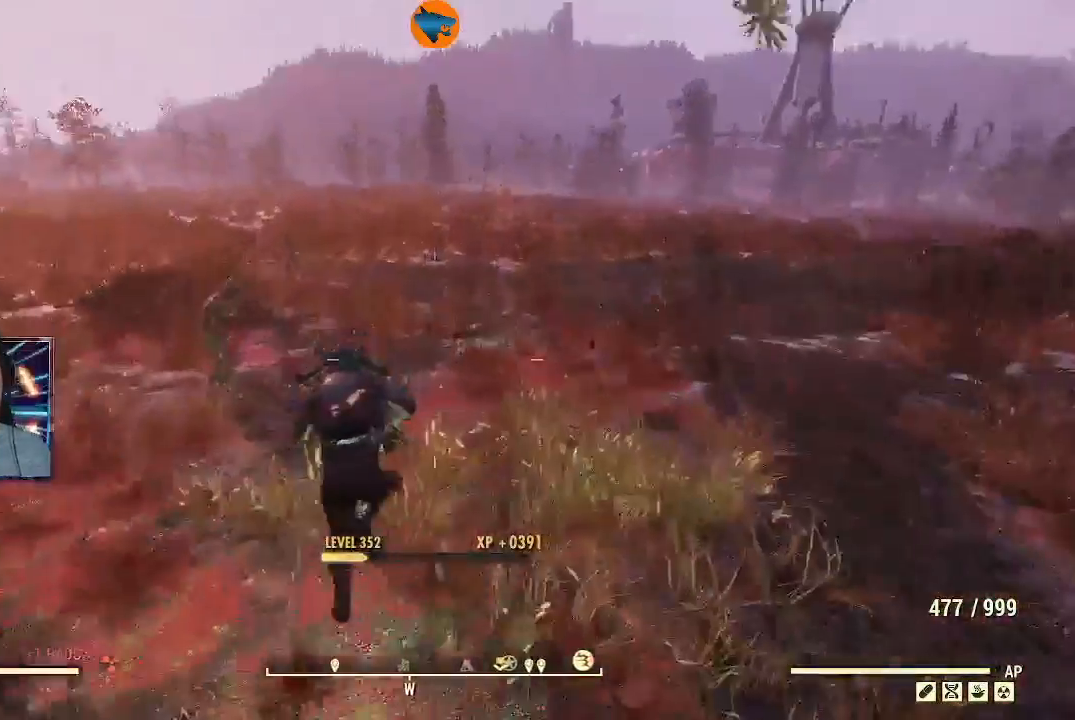
{"buttons": [], "left_stick": "up", "right_stick": "down", "events": []}
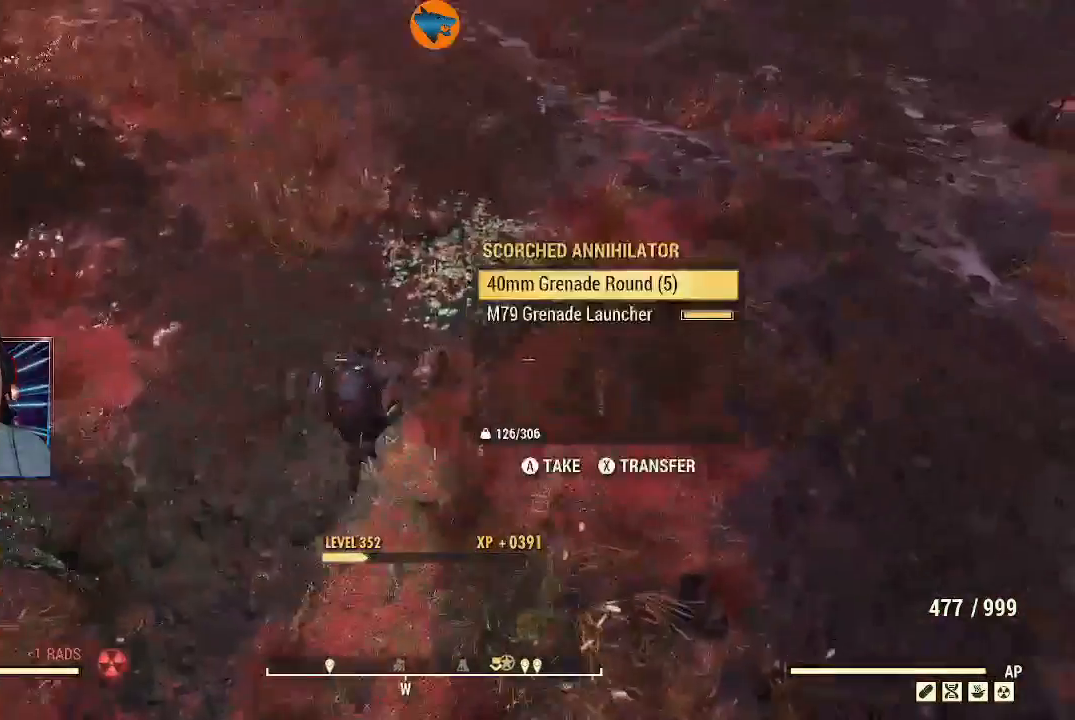
{"buttons": [], "left_stick": "down", "right_stick": "left", "events": [[33, "left_stick", "center"], [200, "right_stick", "down-right"], [300, "right_stick", "center"], [467, "left_stick", "down"], [467, "right_stick", "left"]]}
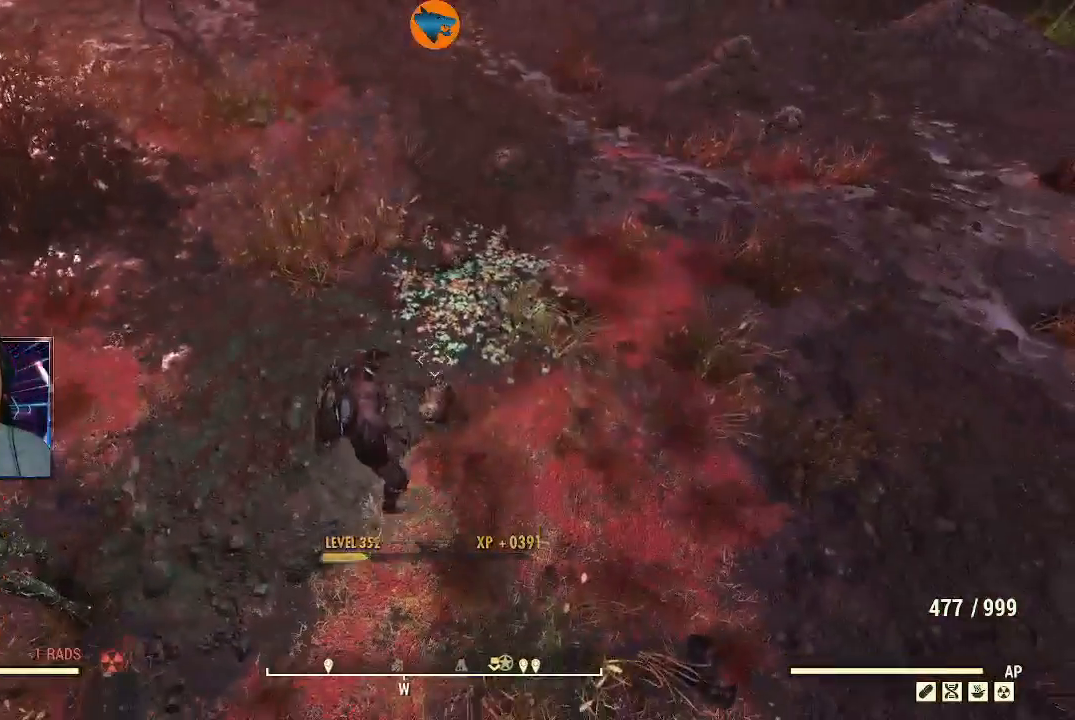
{"buttons": [], "left_stick": "center", "right_stick": "center", "events": [[100, "right_stick", "center"], [133, "left_stick", "center"], [367, "A", "down"], [400, "A", "up"]]}
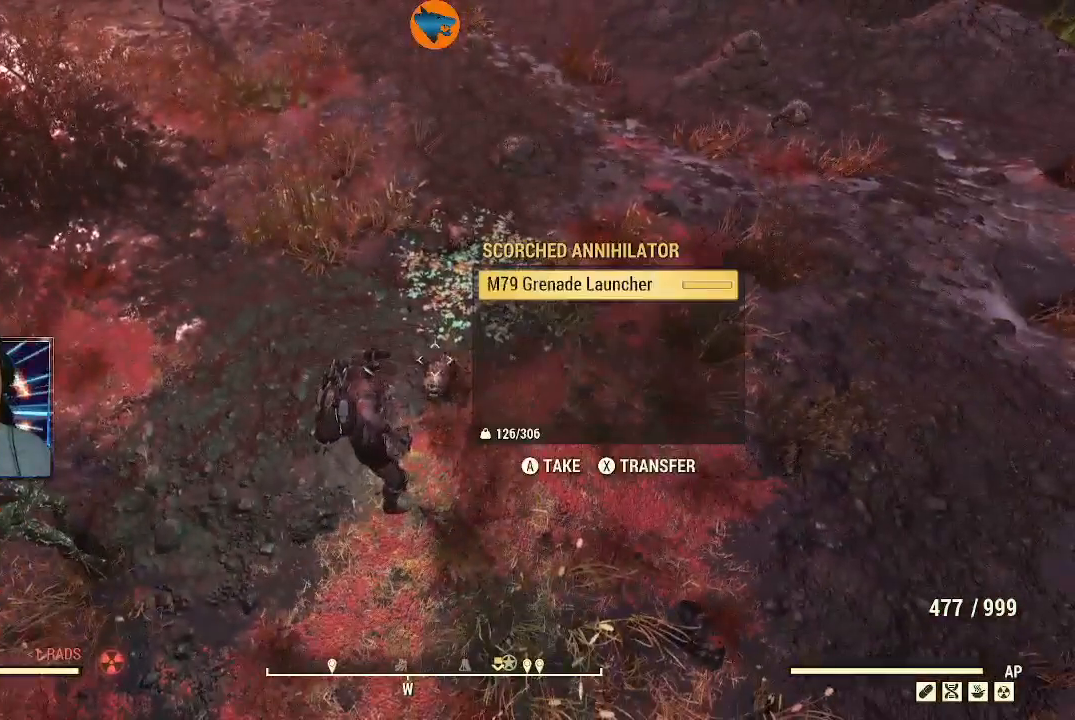
{"buttons": [], "left_stick": "center", "right_stick": "up", "events": [[133, "A", "down"], [233, "A", "up"], [433, "right_stick", "up"]]}
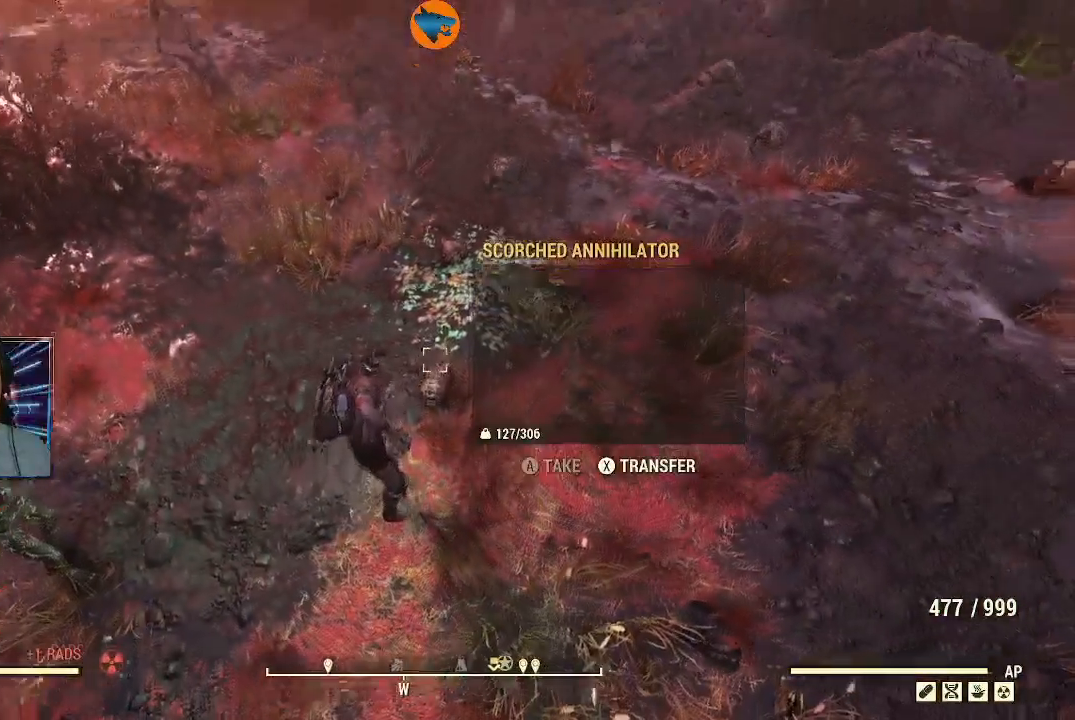
{"buttons": [], "left_stick": "up-right", "right_stick": "up", "events": [[67, "left_stick", "up"], [333, "left_stick", "up-right"]]}
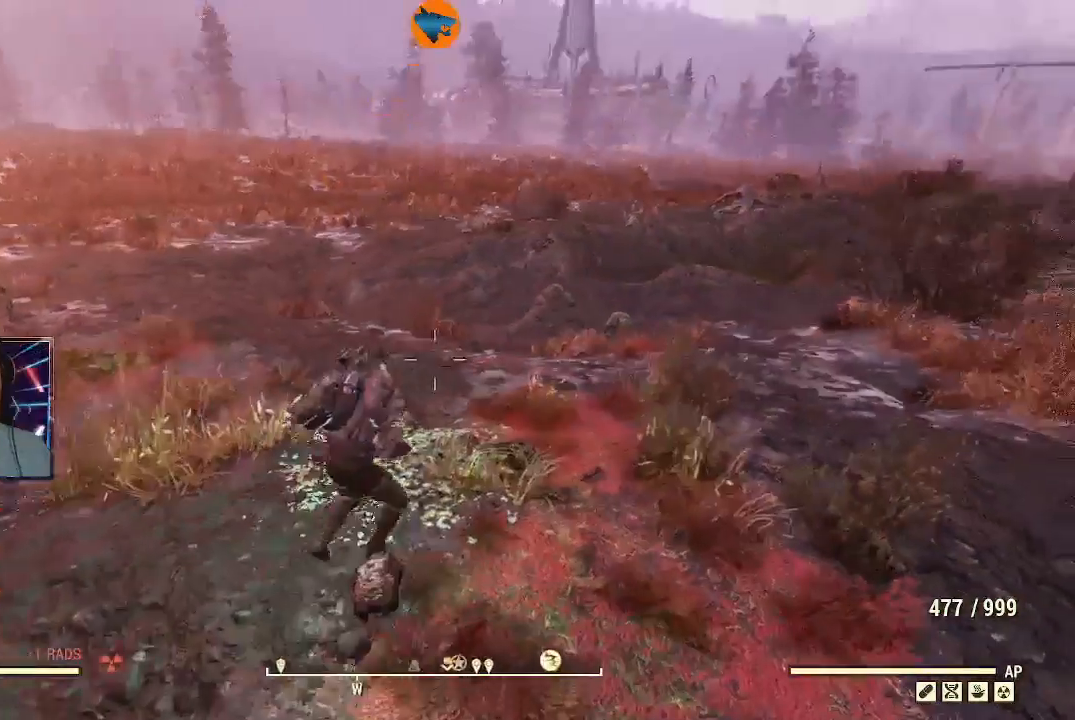
{"buttons": [], "left_stick": "up-right", "right_stick": "down-right", "events": [[300, "L1", "down"], [367, "L1", "up"], [400, "right_stick", "down-right"]]}
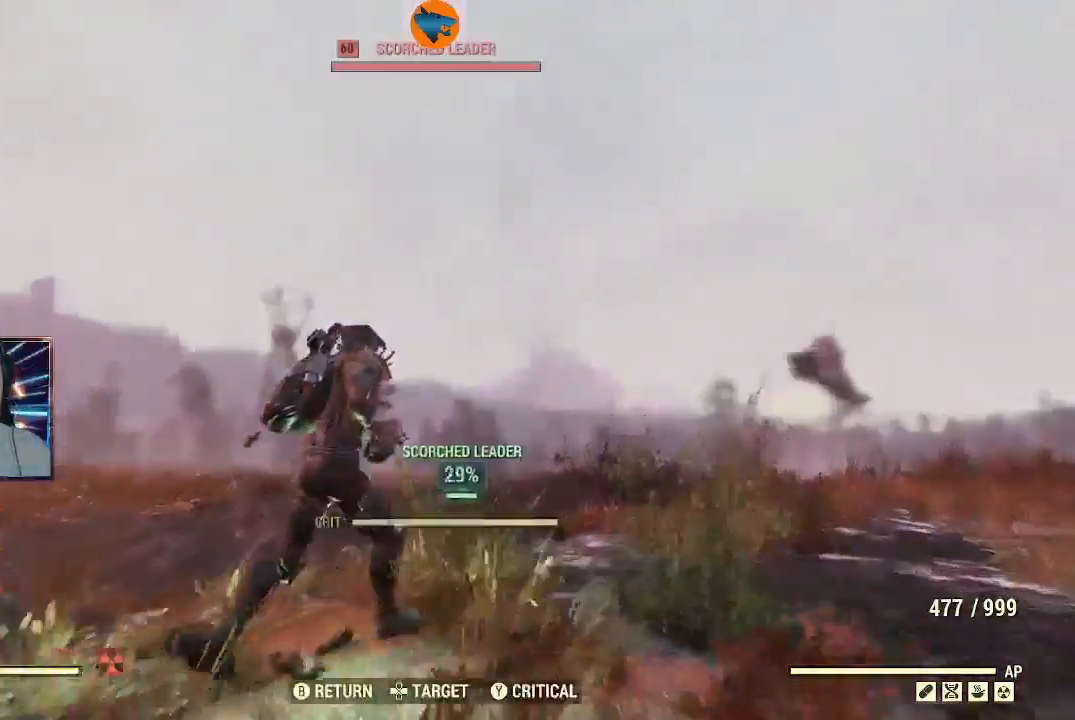
{"buttons": [], "left_stick": "up-right", "right_stick": "center", "events": [[500, "right_stick", "center"]]}
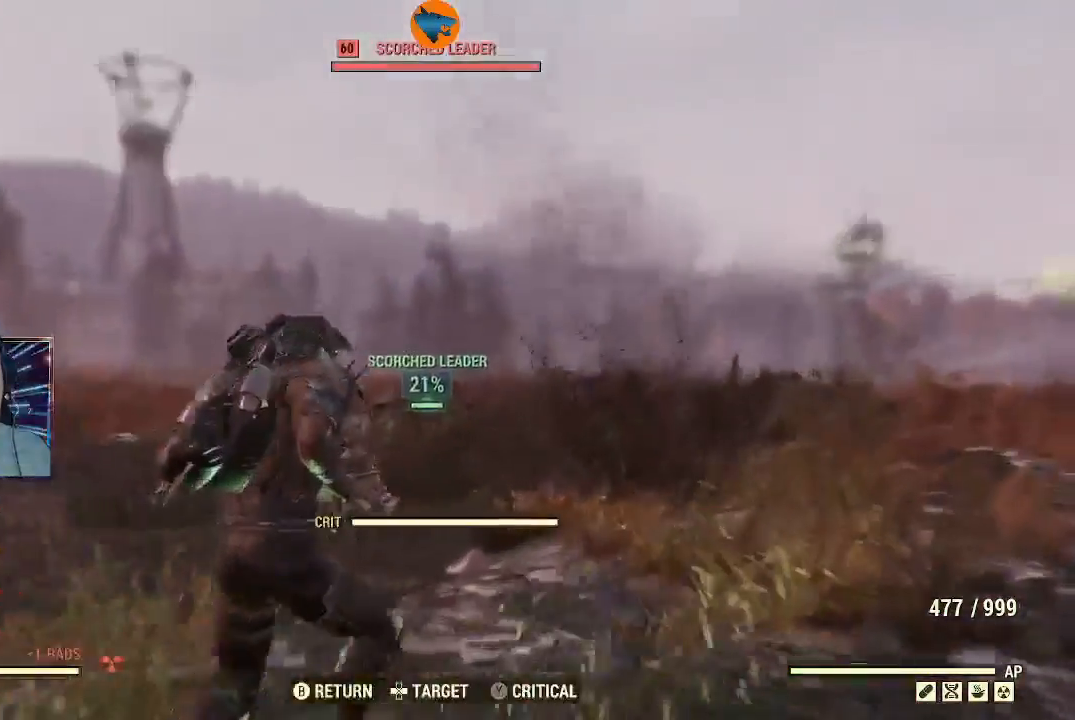
{"buttons": [], "left_stick": "up-right", "right_stick": "down-right", "events": [[67, "B", "down"], [133, "B", "up"], [367, "right_stick", "down-right"]]}
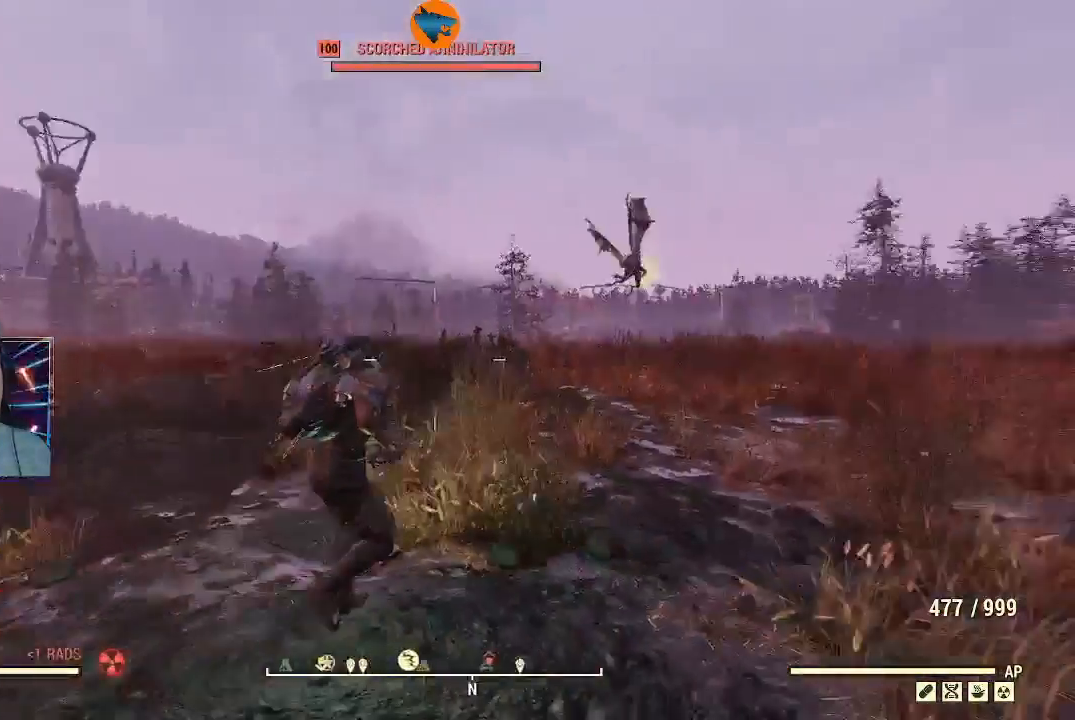
{"buttons": ["L2", "R2"], "left_stick": "up-right", "right_stick": "center", "events": [[67, "right_stick", "up-right"], [200, "L2", "down"], [267, "right_stick", "up-left"], [367, "R2", "down"], [467, "right_stick", "center"]]}
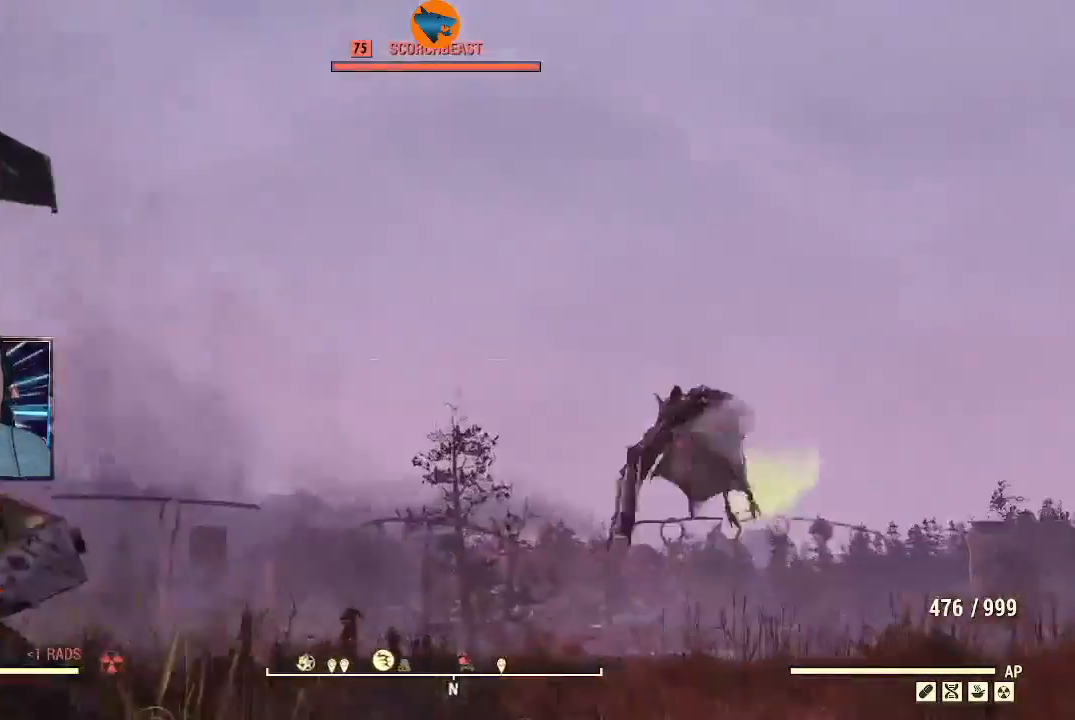
{"buttons": ["L2", "R2"], "left_stick": "up-right", "right_stick": "center", "events": [[33, "right_stick", "down"], [167, "right_stick", "center"], [233, "right_stick", "up"], [333, "right_stick", "center"]]}
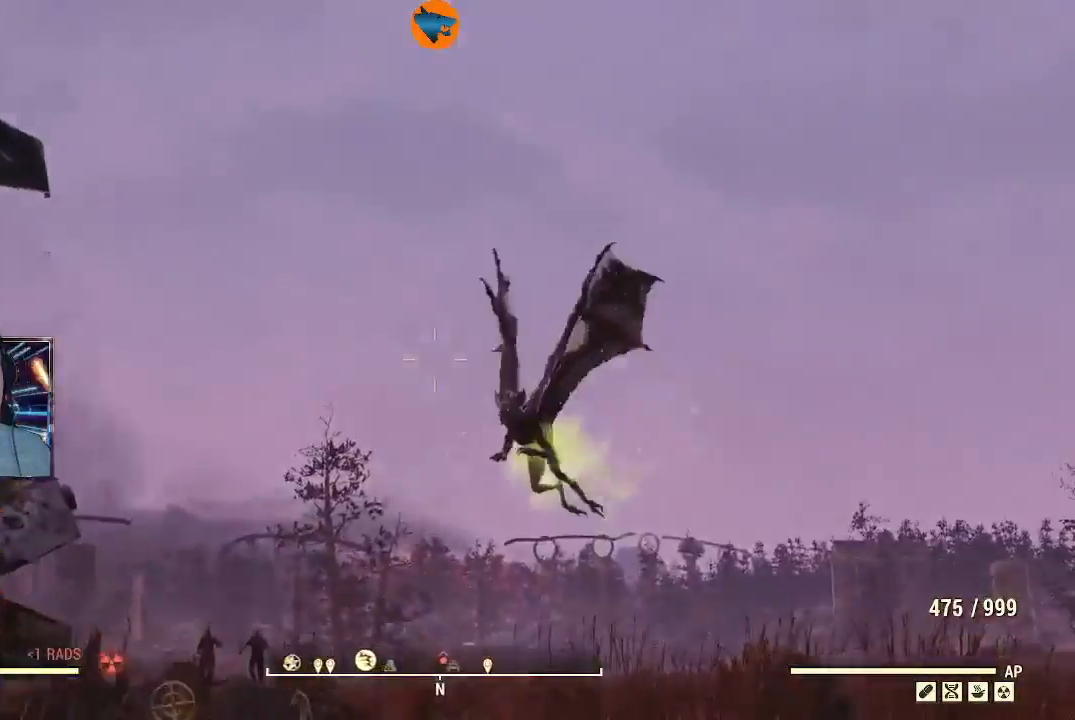
{"buttons": ["L2", "R2"], "left_stick": "up-right", "right_stick": "center", "events": [[233, "right_stick", "down-right"], [400, "right_stick", "center"]]}
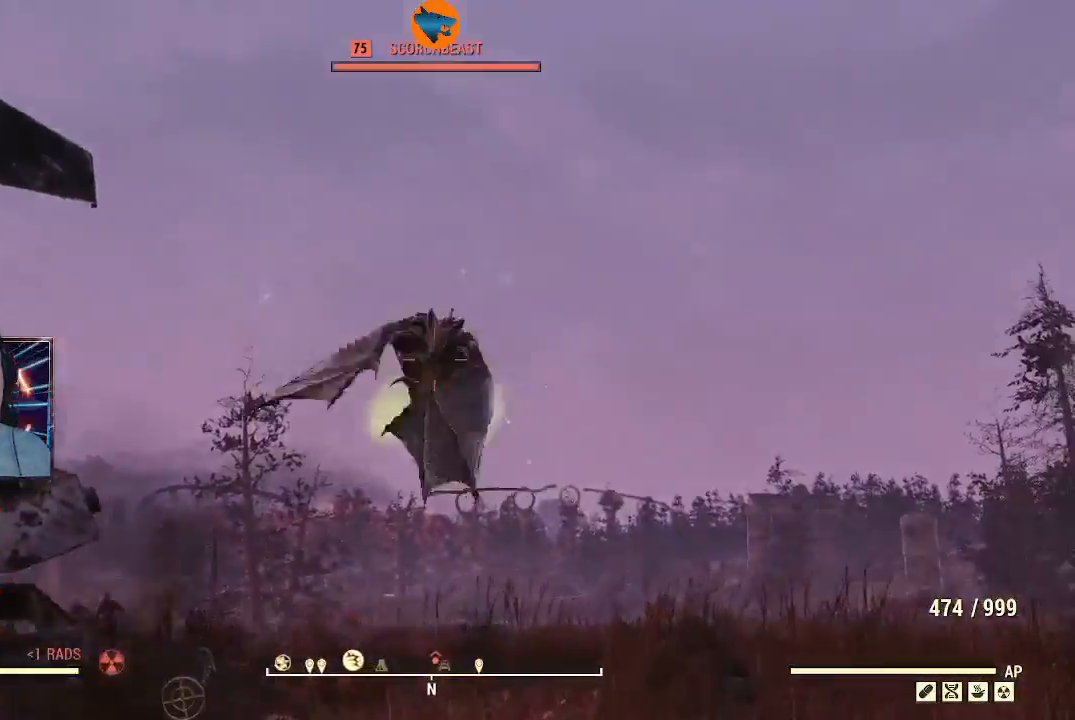
{"buttons": ["L2", "R2"], "left_stick": "up-right", "right_stick": "down-right", "events": [[133, "right_stick", "up"], [433, "right_stick", "down-right"]]}
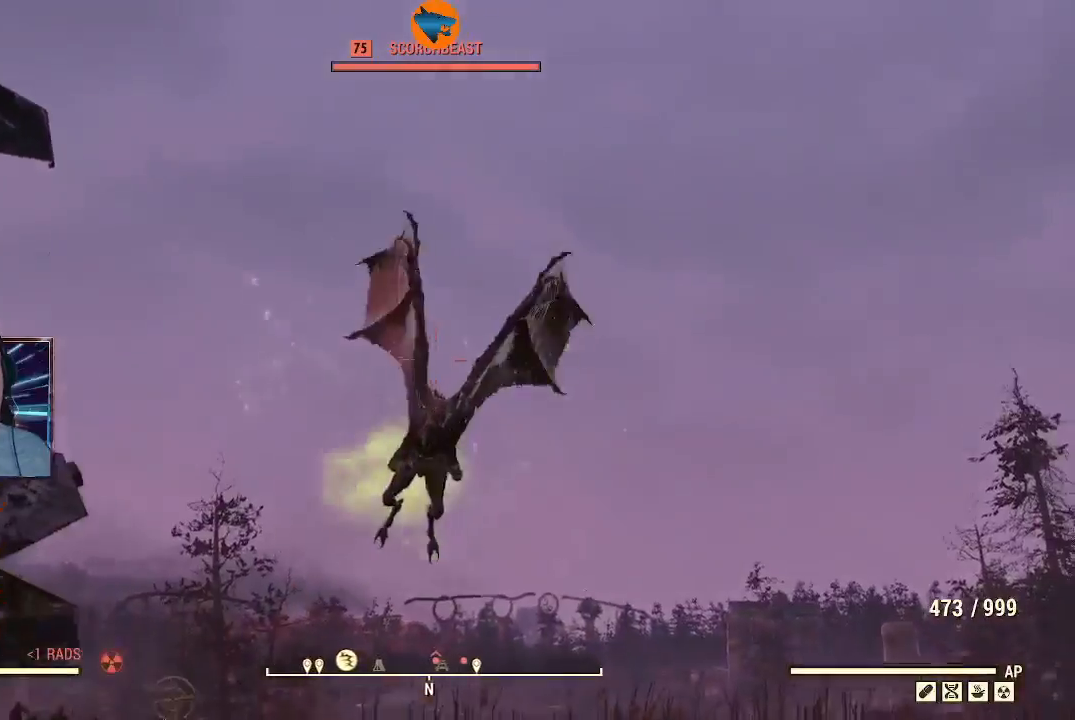
{"buttons": ["L2", "R2"], "left_stick": "up-right", "right_stick": "center", "events": [[100, "right_stick", "down-left"], [200, "right_stick", "down"], [300, "right_stick", "center"]]}
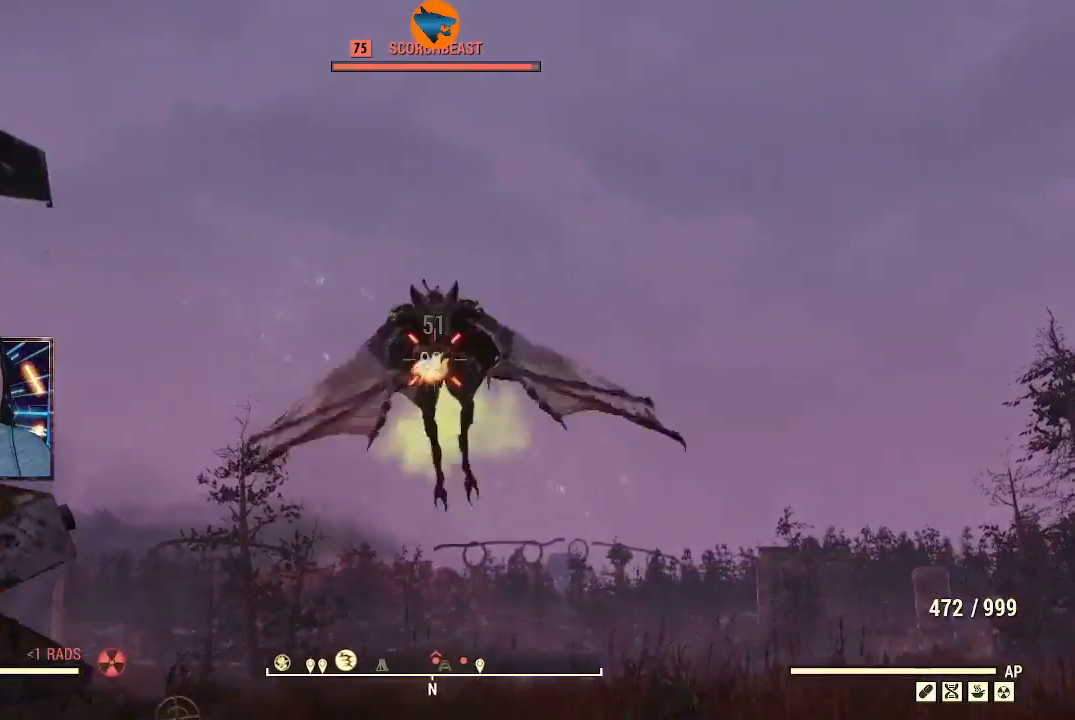
{"buttons": ["L2", "R2"], "left_stick": "up-right", "right_stick": "center", "events": [[133, "right_stick", "up"], [367, "right_stick", "center"]]}
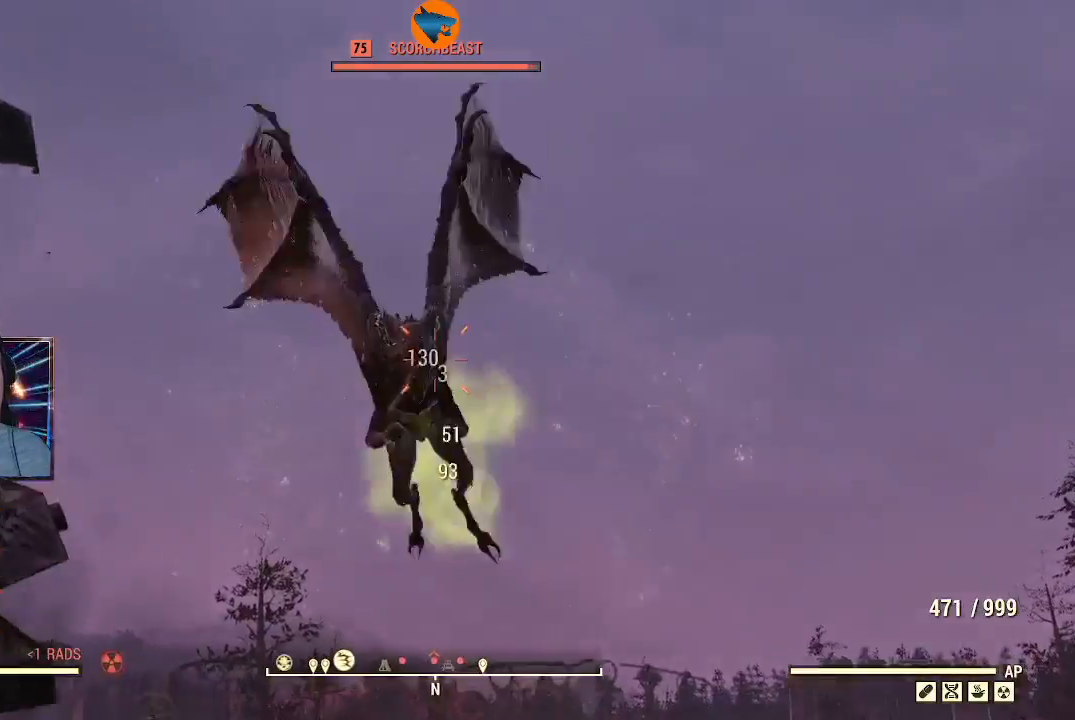
{"buttons": ["L2", "R2"], "left_stick": "up-right", "right_stick": "up-left", "events": [[67, "right_stick", "up-left"], [200, "right_stick", "center"], [400, "right_stick", "up-left"]]}
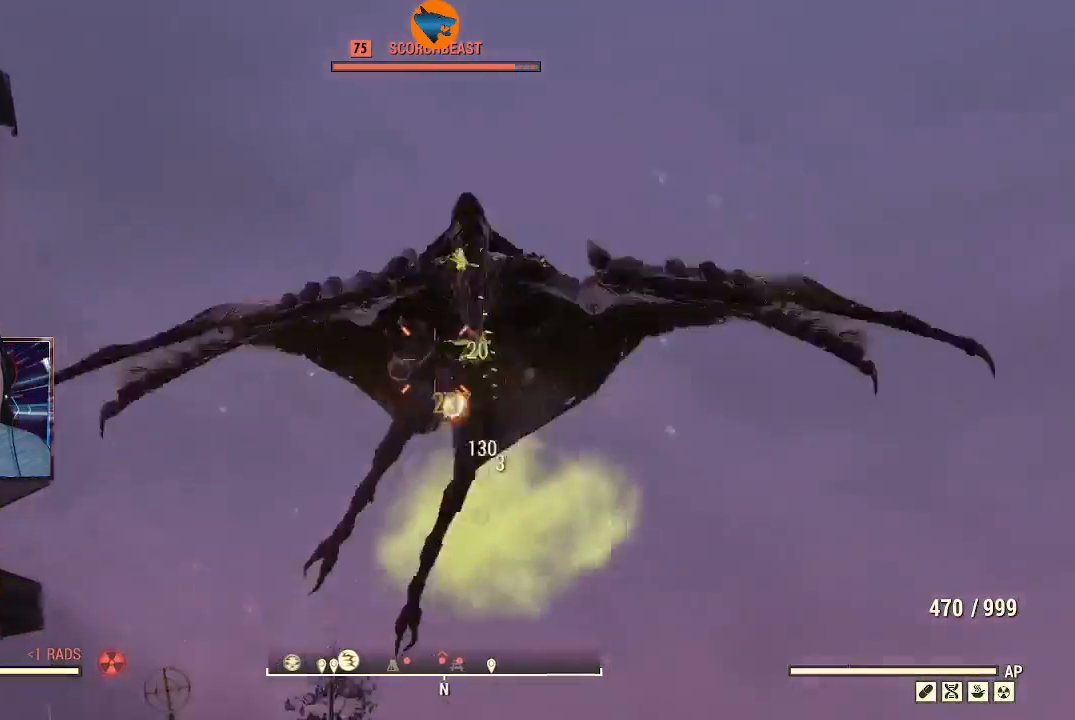
{"buttons": [], "left_stick": "up-right", "right_stick": "down-left", "events": [[67, "right_stick", "up"], [267, "right_stick", "center"], [300, "R2", "up"], [333, "L2", "up"], [333, "right_stick", "down-left"]]}
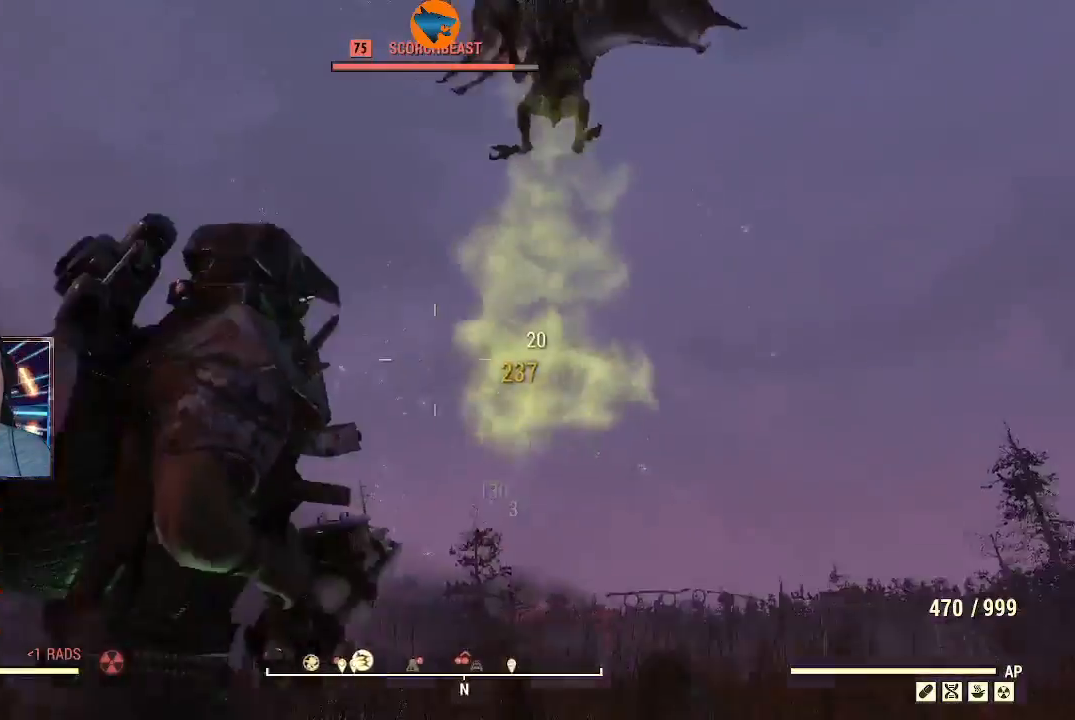
{"buttons": [], "left_stick": "up-right", "right_stick": "center", "events": [[367, "L1", "down"], [433, "L1", "up"], [433, "right_stick", "center"]]}
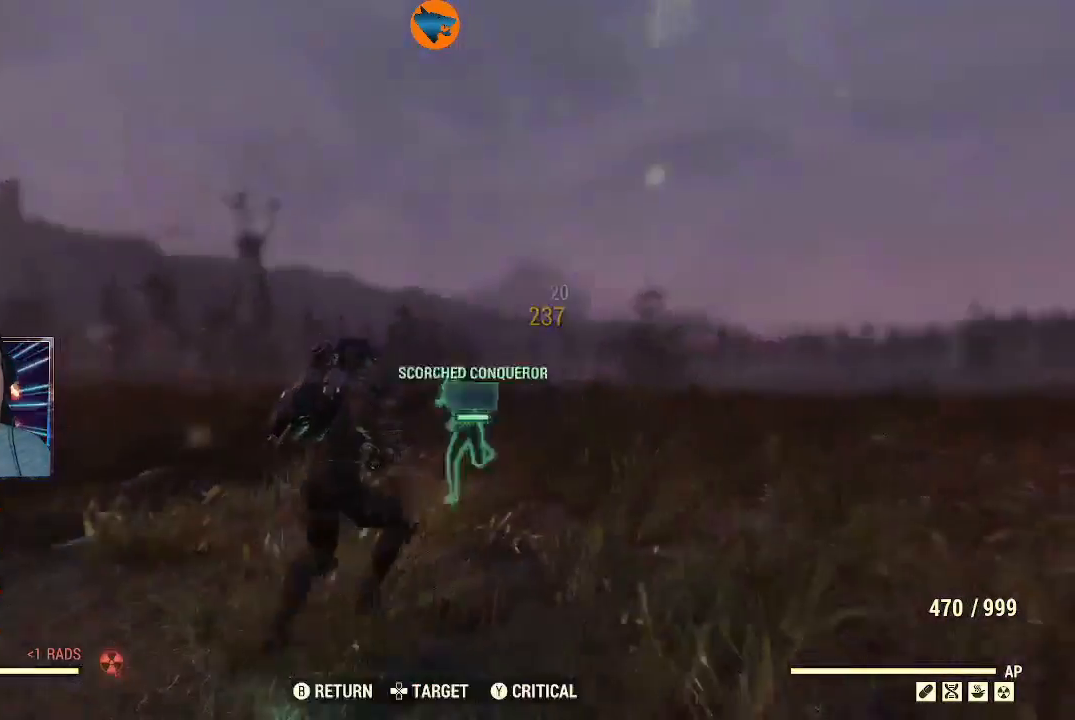
{"buttons": ["R2"], "left_stick": "up-right", "right_stick": "down-left", "events": [[133, "R2", "down"], [467, "right_stick", "down-left"]]}
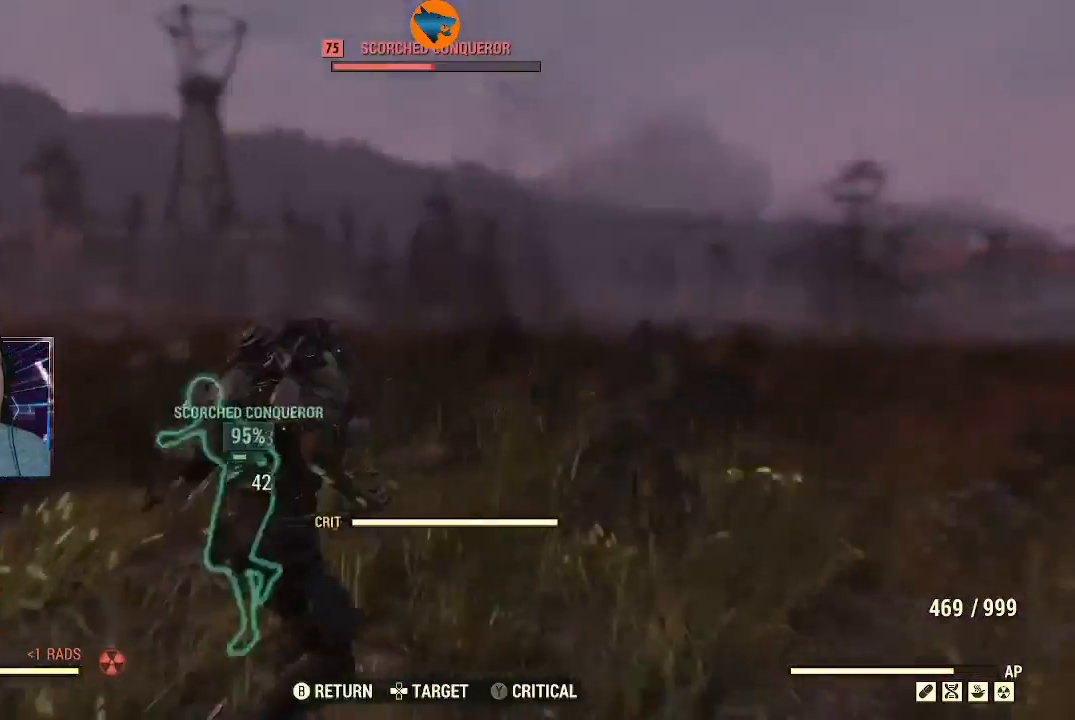
{"buttons": ["R2"], "left_stick": "down", "right_stick": "down-left", "events": [[133, "left_stick", "down"]]}
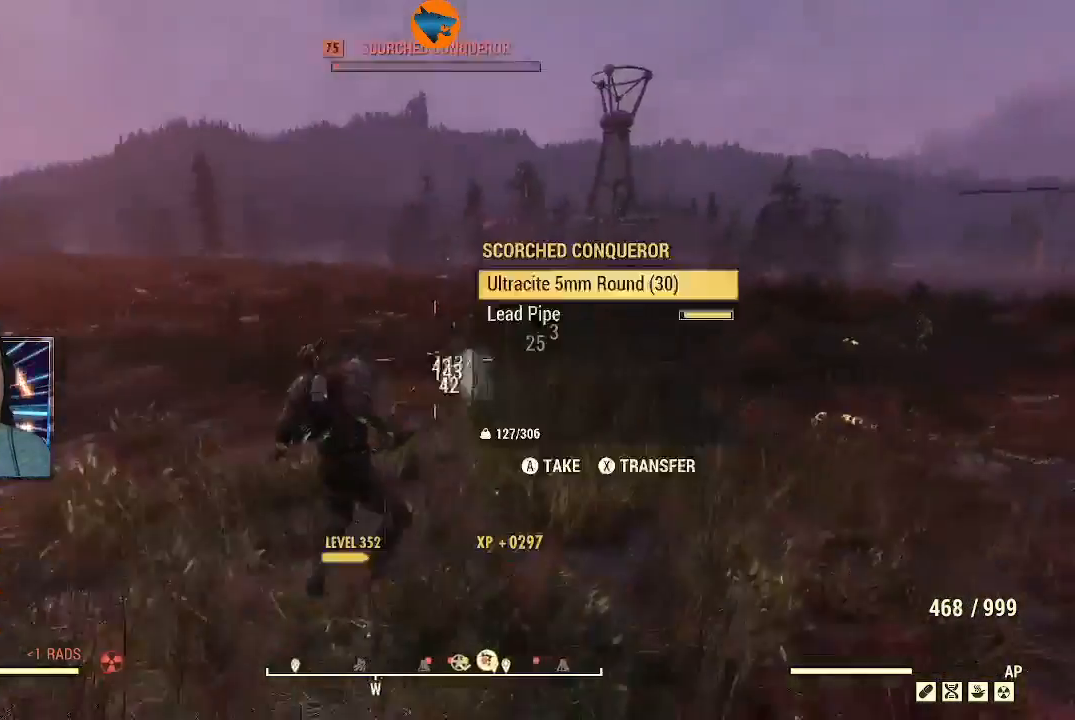
{"buttons": [], "left_stick": "center", "right_stick": "center", "events": [[33, "right_stick", "center"], [167, "right_stick", "up-right"], [267, "right_stick", "center"], [367, "R2", "up"], [367, "left_stick", "center"]]}
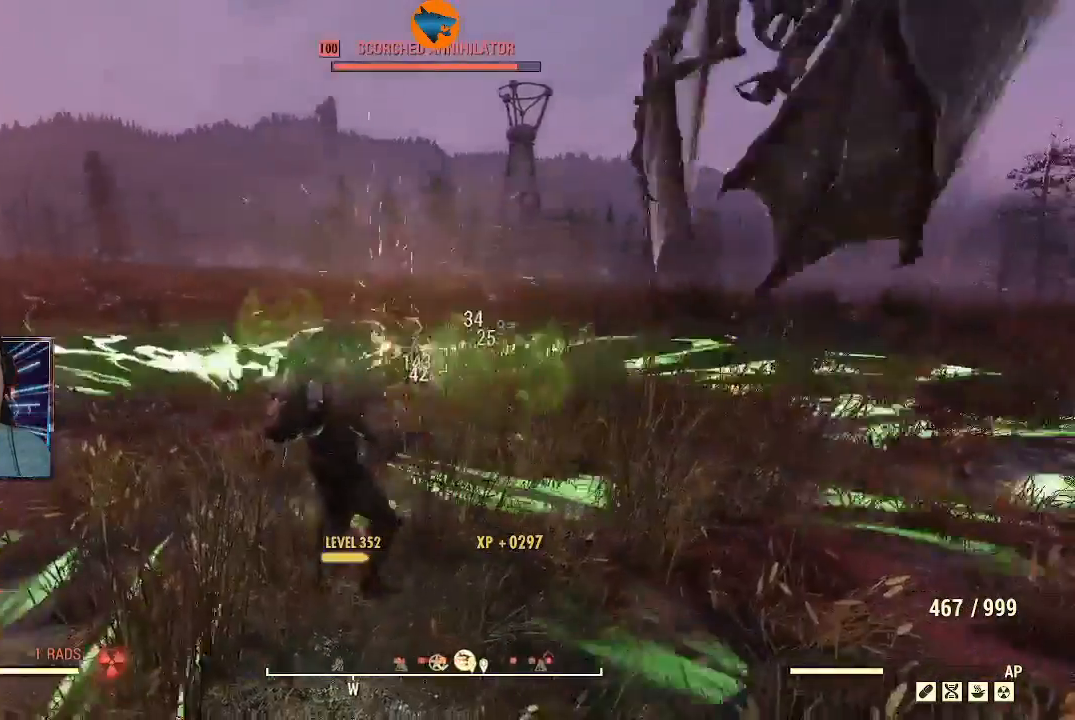
{"buttons": [], "left_stick": "right", "right_stick": "up-right", "events": [[200, "right_stick", "right"], [233, "left_stick", "right"], [333, "L1", "down"], [367, "right_stick", "up-right"], [467, "L1", "up"]]}
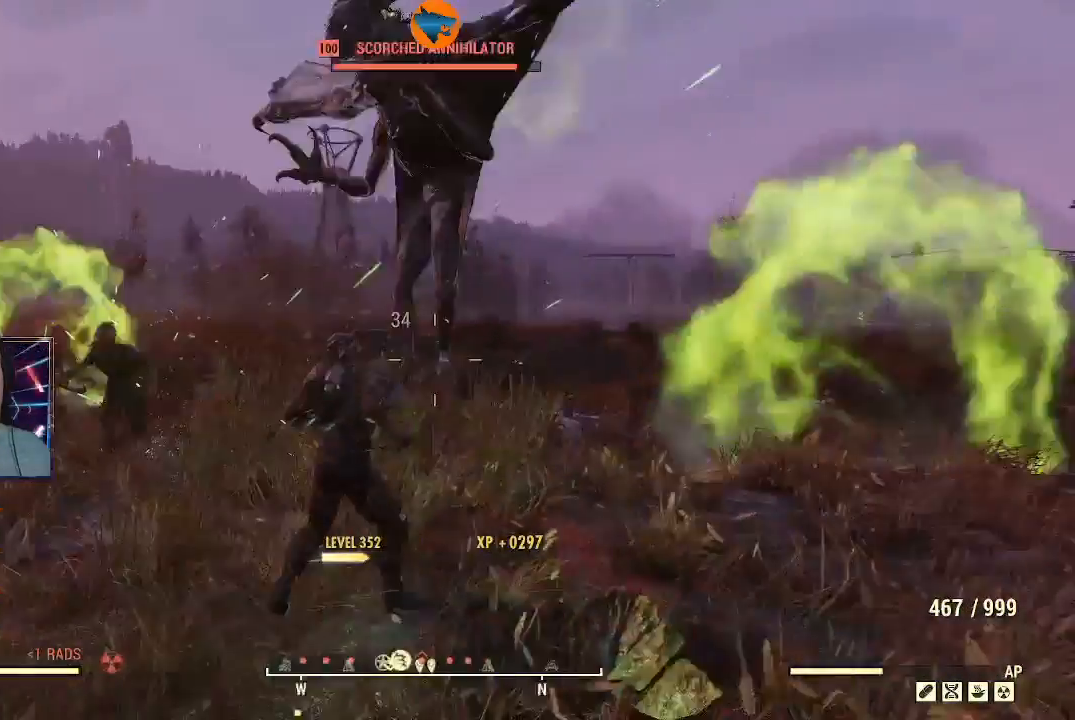
{"buttons": [], "left_stick": "down-right", "right_stick": "left", "events": [[33, "right_stick", "center"], [400, "right_stick", "left"], [433, "left_stick", "down-right"]]}
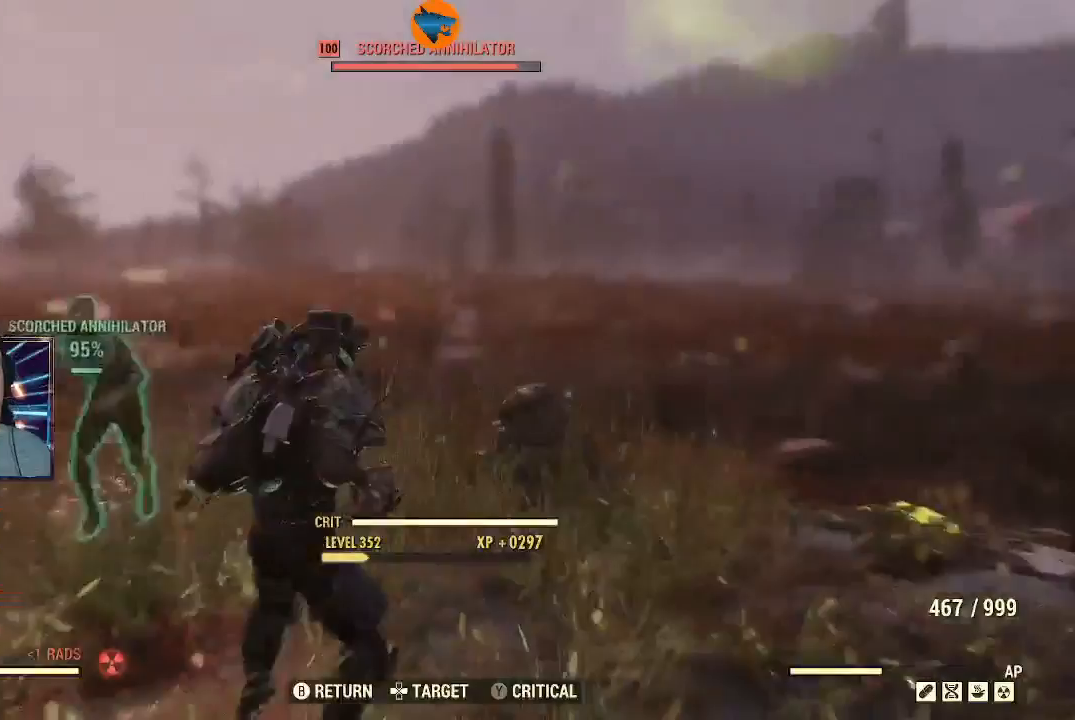
{"buttons": ["DPAD_UP"], "left_stick": "center", "right_stick": "center", "events": [[67, "left_stick", "down"], [333, "left_stick", "center"], [367, "right_stick", "center"], [433, "DPAD_UP", "down"]]}
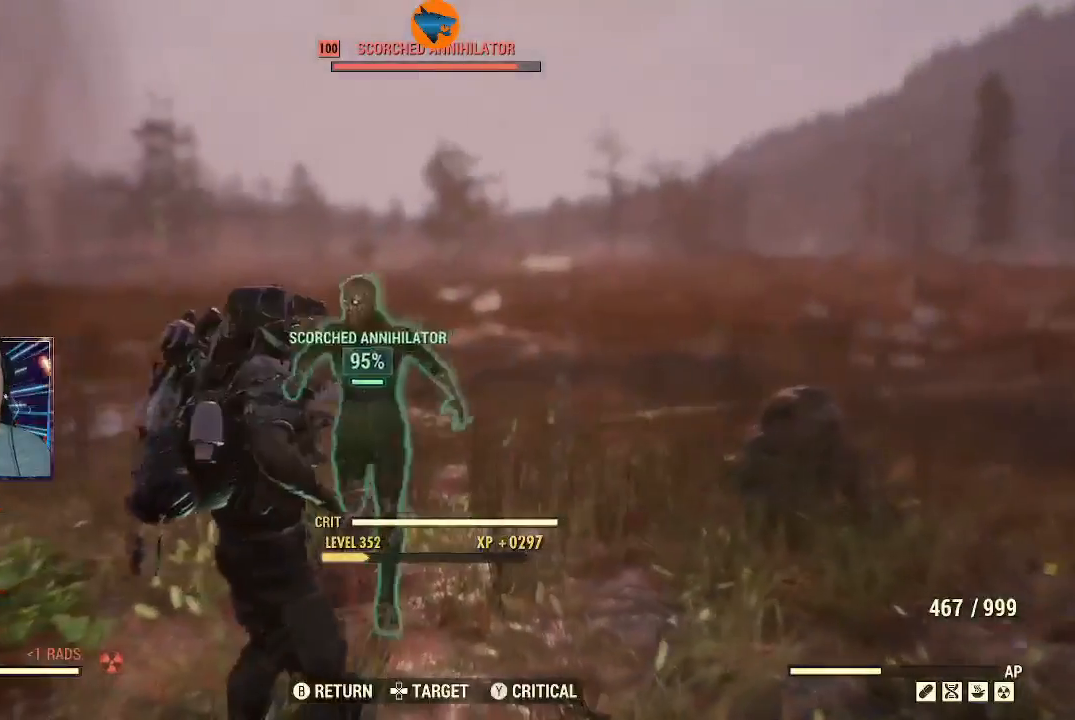
{"buttons": [], "left_stick": "center", "right_stick": "center", "events": [[67, "DPAD_UP", "up"]]}
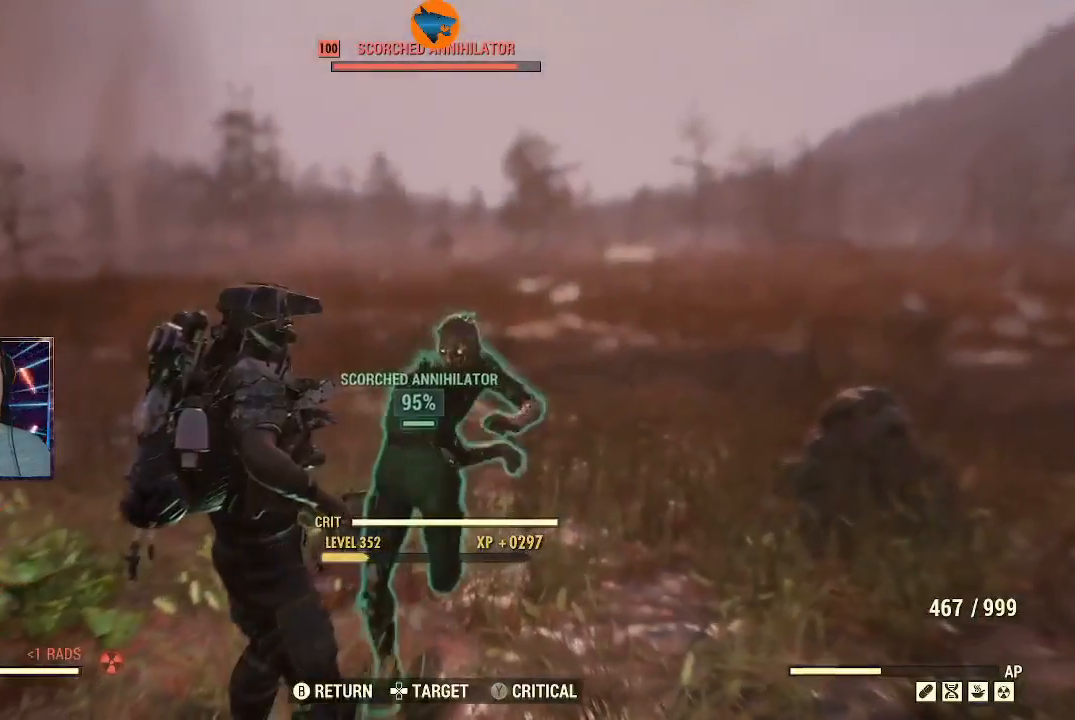
{"buttons": ["R2"], "left_stick": "center", "right_stick": "center", "events": [[267, "R2", "down"]]}
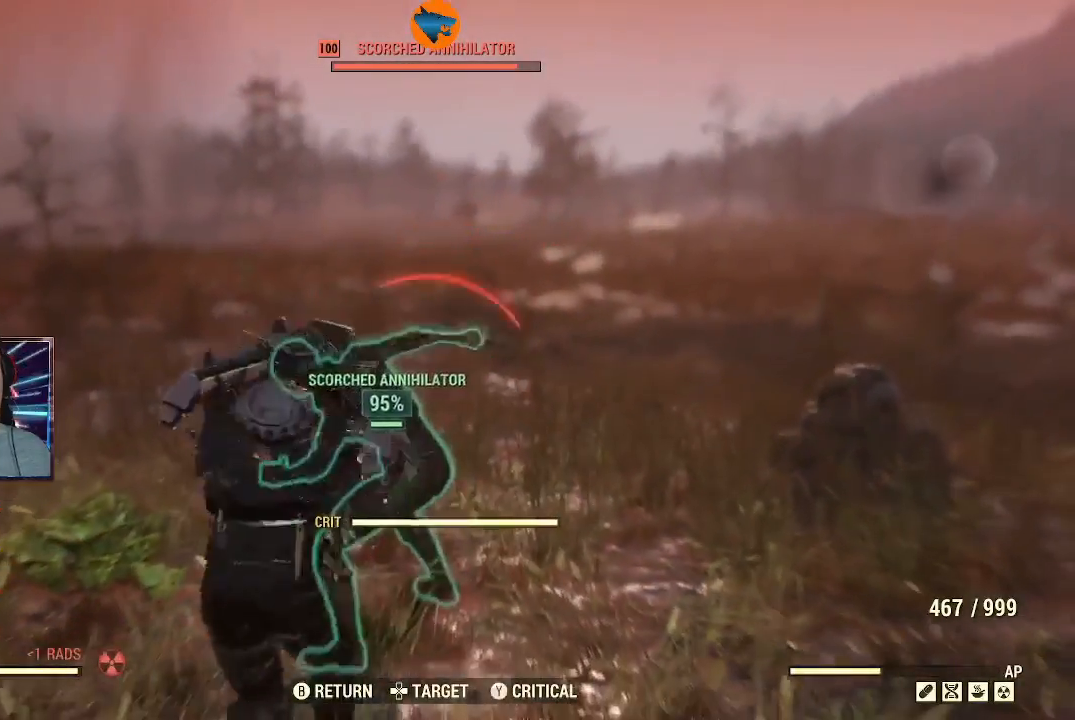
{"buttons": ["R2"], "left_stick": "down", "right_stick": "center", "events": [[167, "left_stick", "down"], [300, "R2", "up"], [467, "R2", "down"]]}